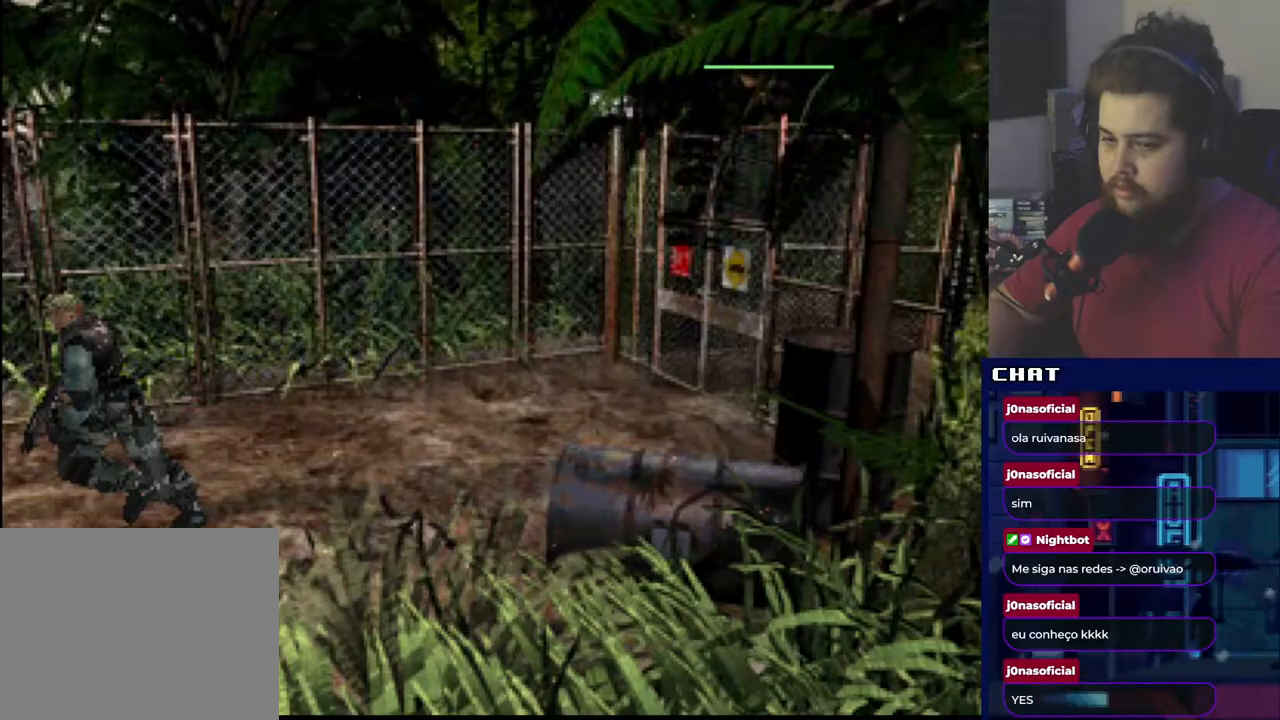
Gameplay with a controller (Xbox layout); each line is a JSON object with the inputs held at the frame after it. "events" lists button and stick changes between this image and that frame as [ms after this image, input, new state], when the widget could be followed in between. Not read: left_stick right_stick.
{"buttons": ["DPAD_UP"], "events": []}
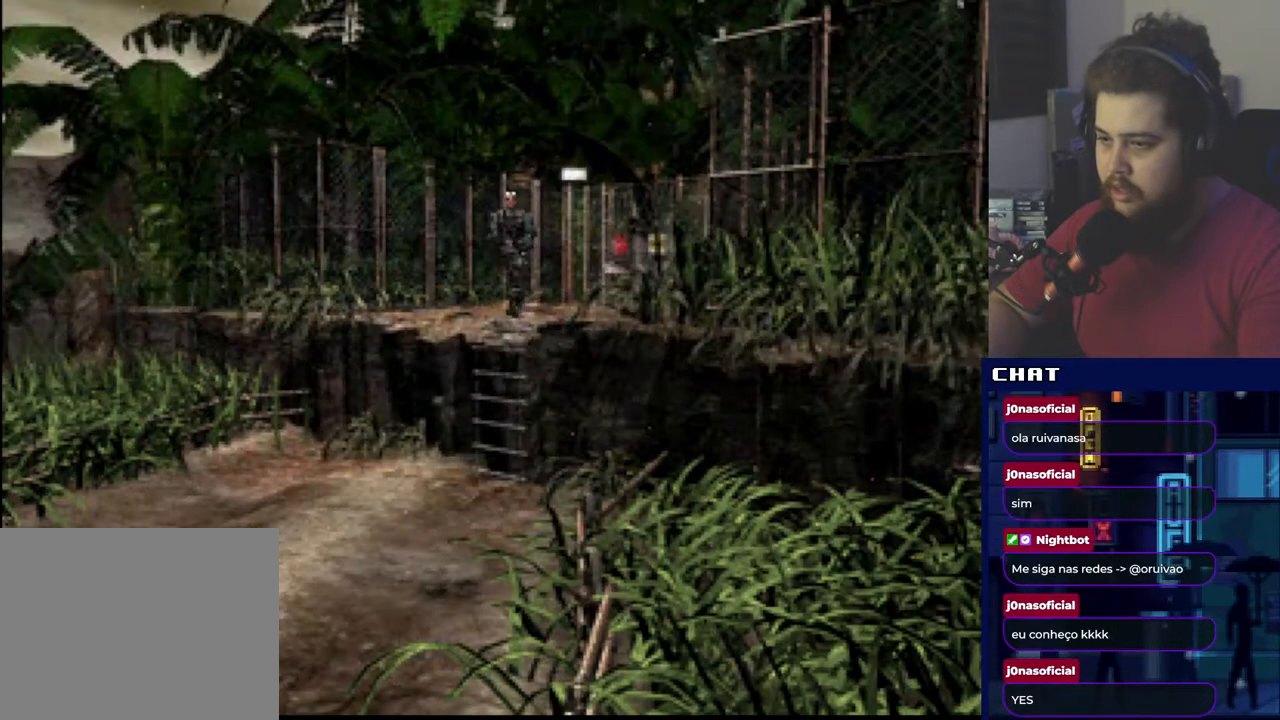
{"buttons": [], "events": [[166, "A", "down"], [266, "DPAD_UP", "up"], [300, "A", "up"]]}
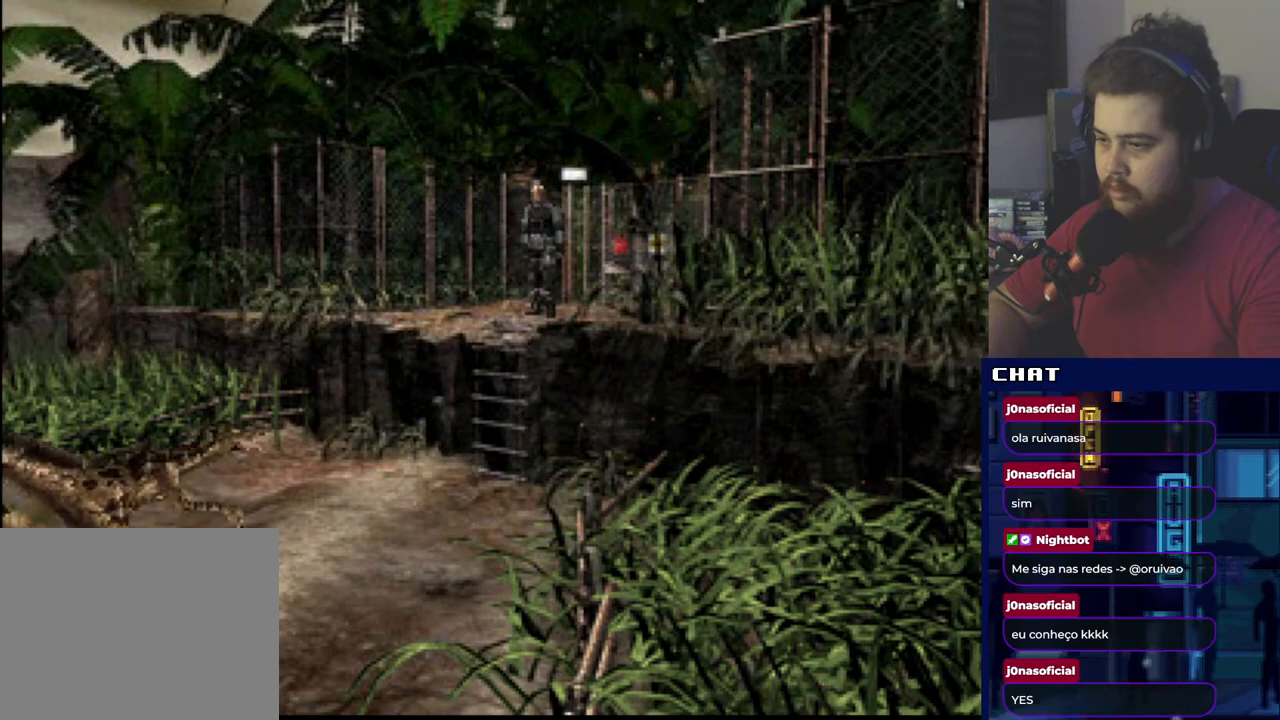
{"buttons": ["R1"], "events": [[167, "R1", "down"]]}
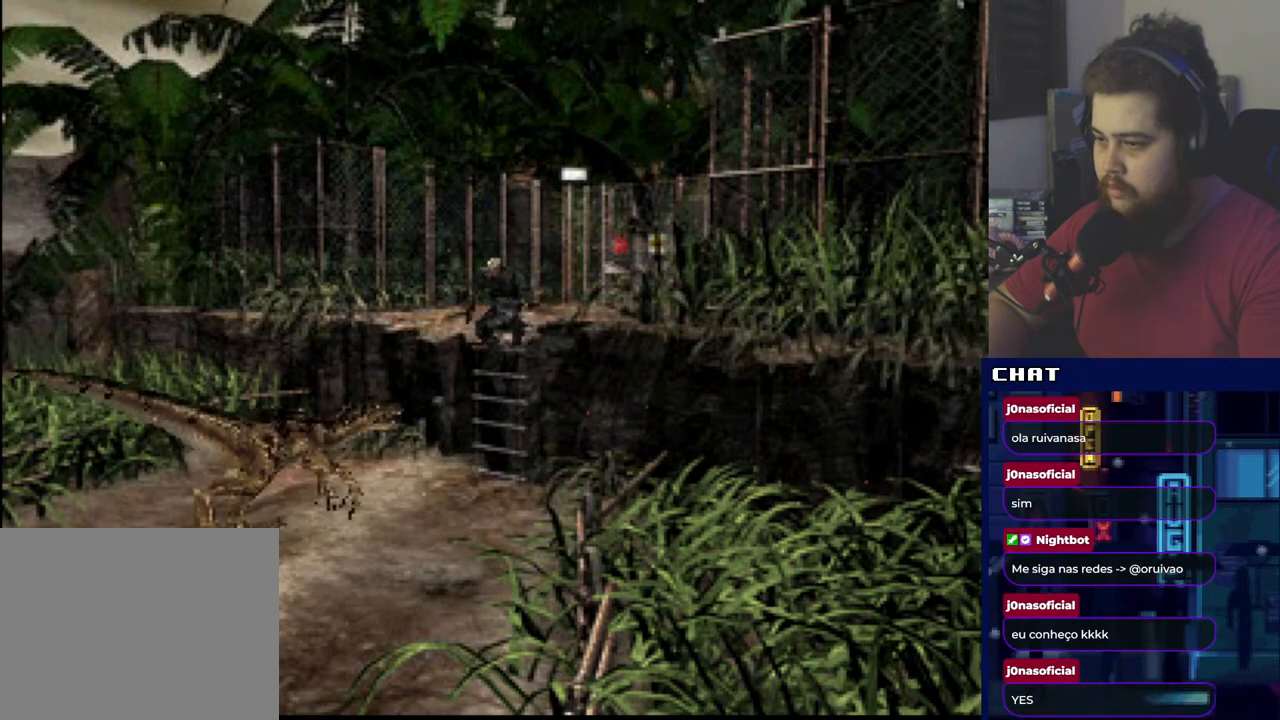
{"buttons": ["A", "R1"], "events": [[167, "R1", "up"], [317, "R1", "down"], [484, "A", "down"]]}
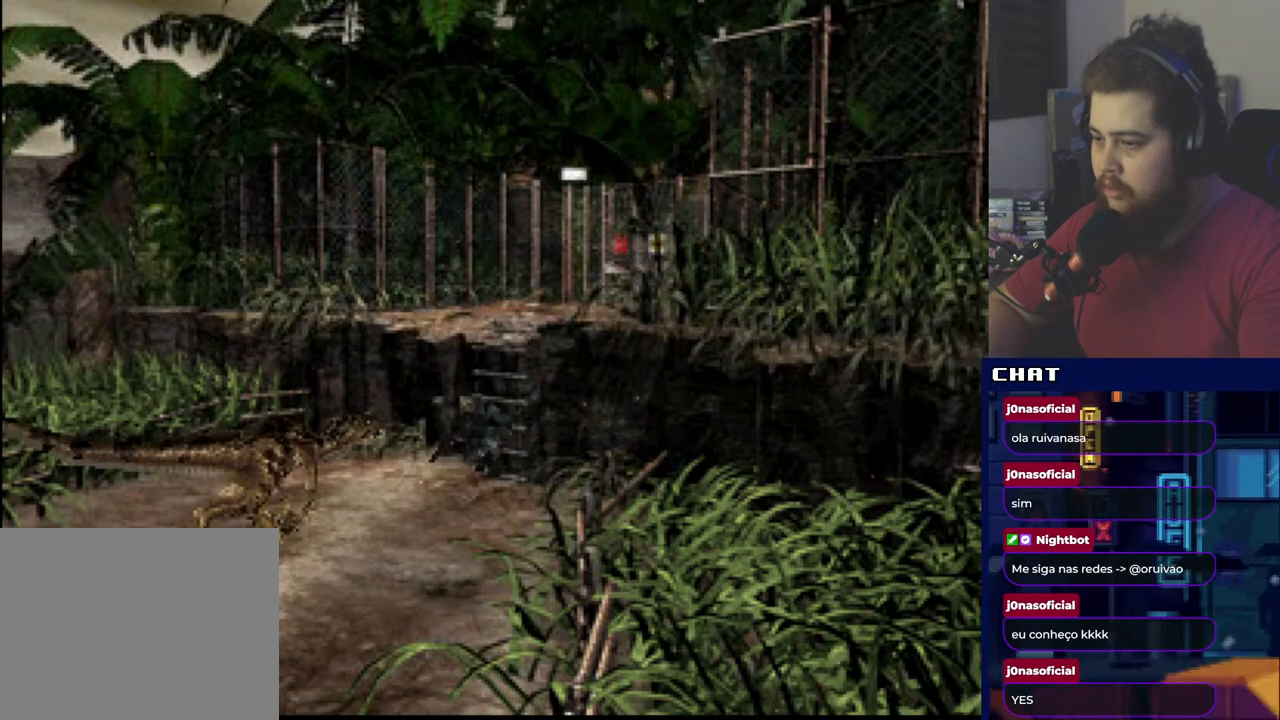
{"buttons": ["R1"], "events": [[67, "A", "up"], [167, "A", "down"], [267, "A", "up"], [351, "A", "down"], [451, "A", "up"]]}
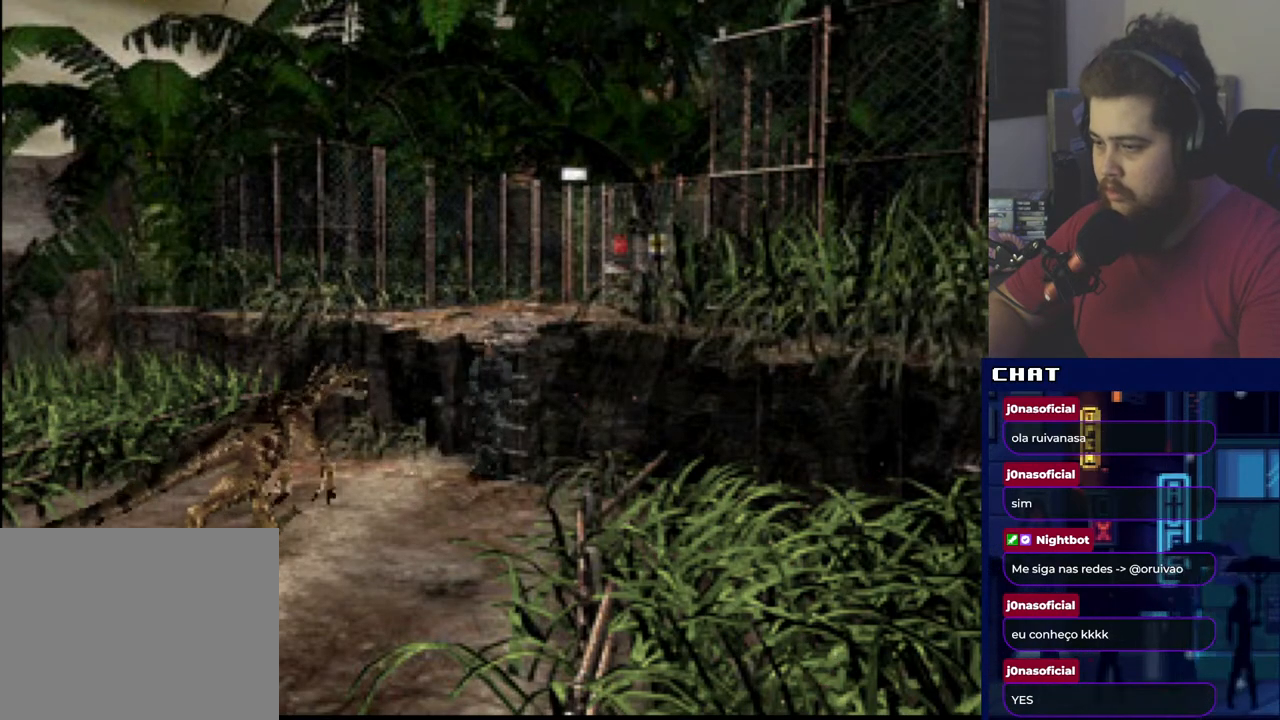
{"buttons": ["R1"], "events": [[33, "A", "down"], [133, "A", "up"], [233, "A", "down"], [317, "A", "up"], [417, "A", "down"], [484, "A", "up"]]}
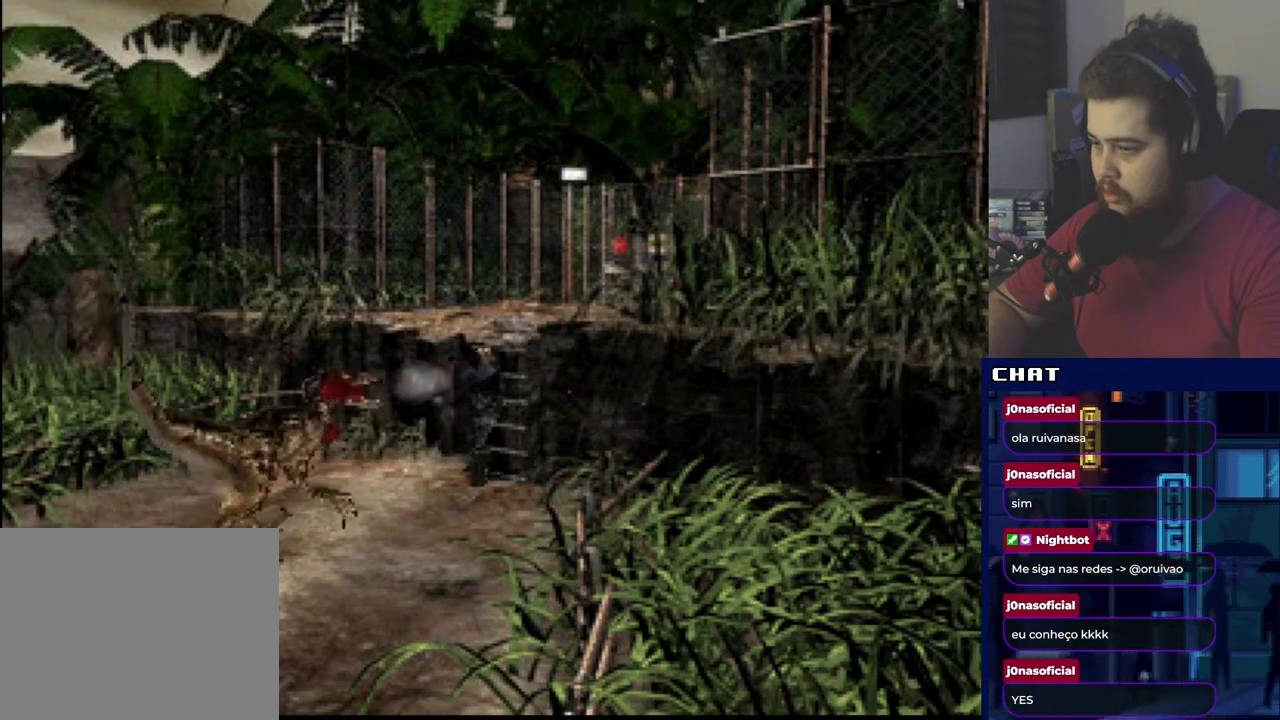
{"buttons": ["R1"], "events": [[67, "A", "down"], [167, "A", "up"], [217, "R1", "up"], [267, "DPAD_UP", "down"], [451, "DPAD_UP", "up"], [451, "R1", "down"]]}
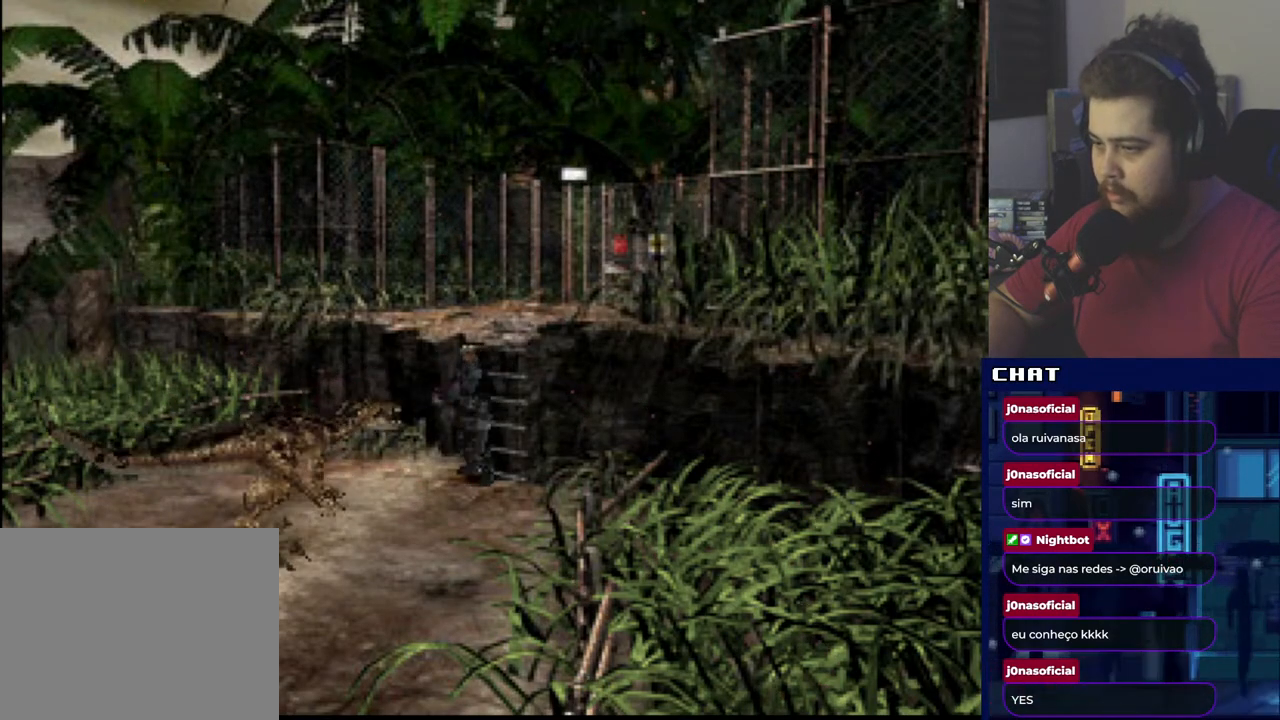
{"buttons": ["R1"], "events": [[17, "A", "down"], [117, "A", "up"], [183, "A", "down"], [300, "A", "up"], [350, "A", "down"], [467, "A", "up"]]}
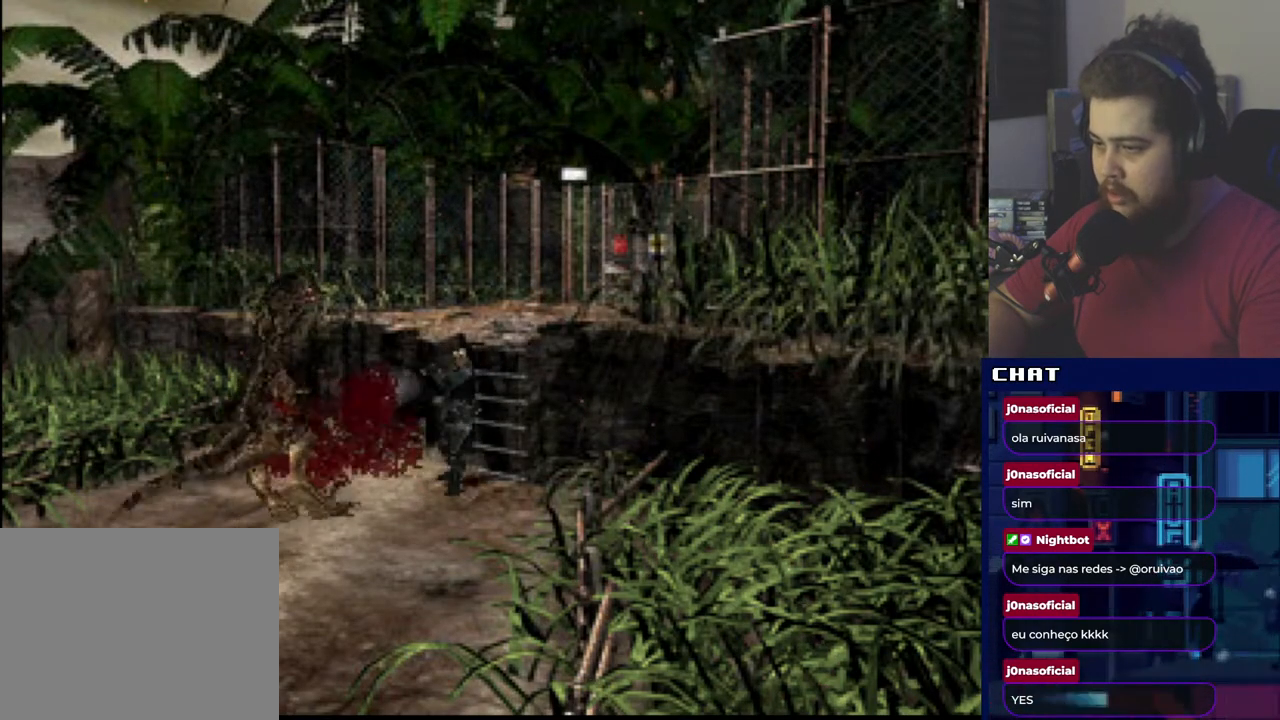
{"buttons": ["DPAD_UP"], "events": [[67, "A", "down"], [117, "A", "up"], [234, "R1", "up"], [334, "DPAD_UP", "down"]]}
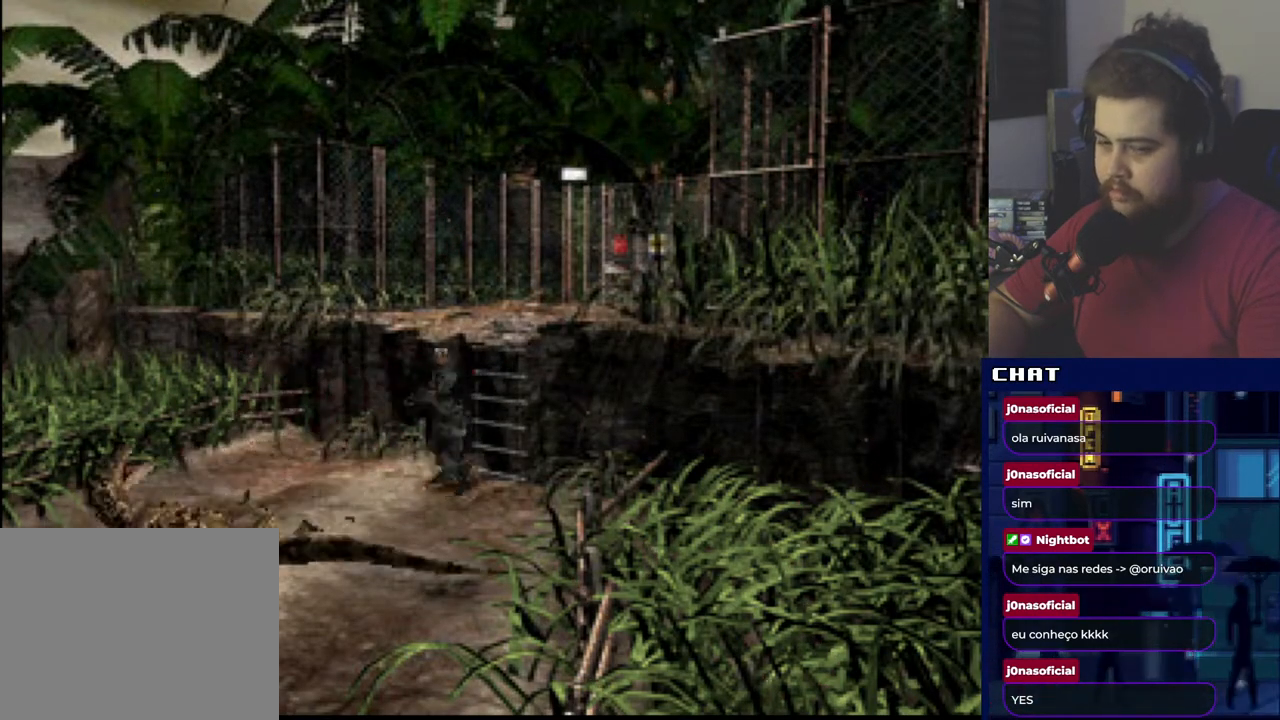
{"buttons": ["DPAD_UP"], "events": []}
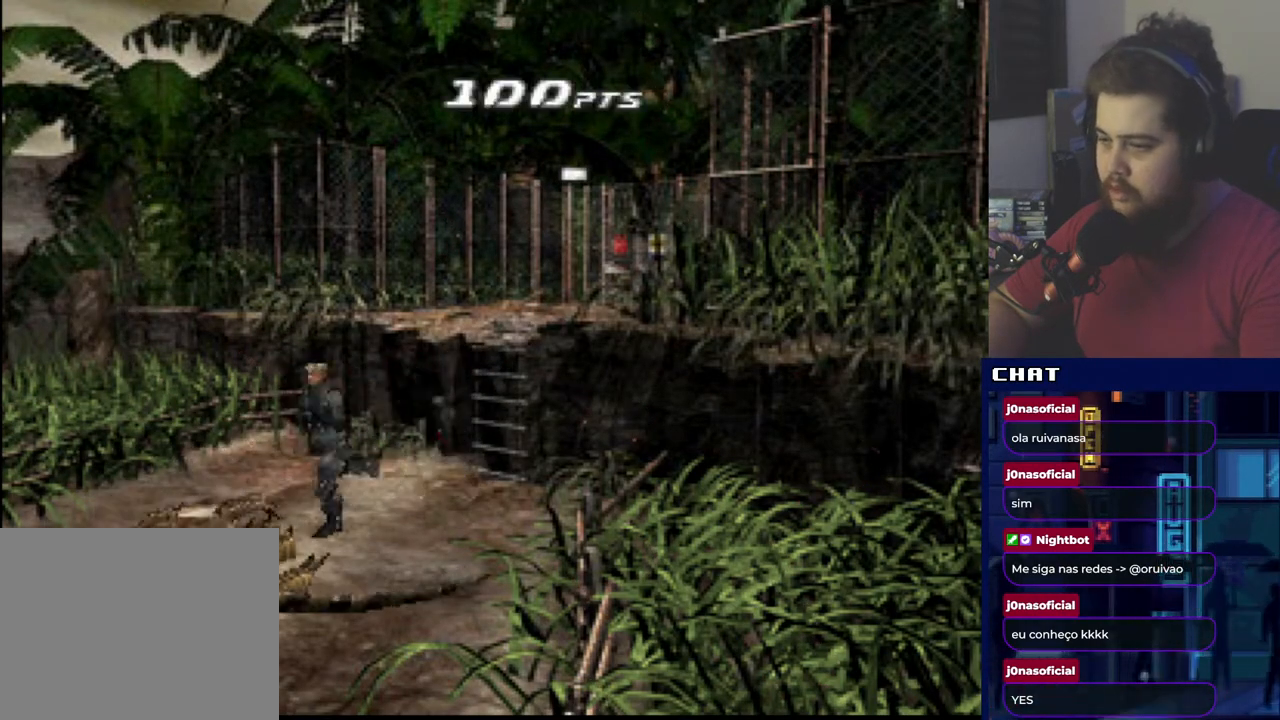
{"buttons": ["DPAD_UP"], "events": []}
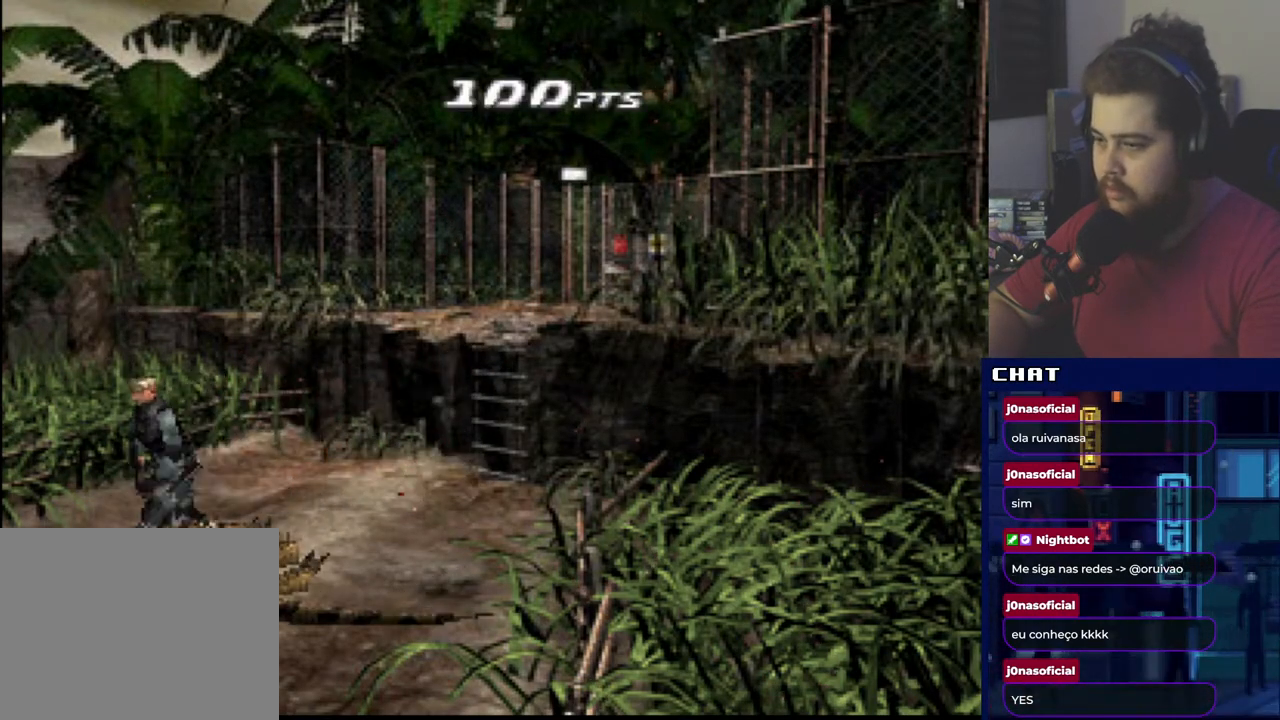
{"buttons": ["DPAD_UP", "DPAD_LEFT"], "events": [[384, "DPAD_LEFT", "down"]]}
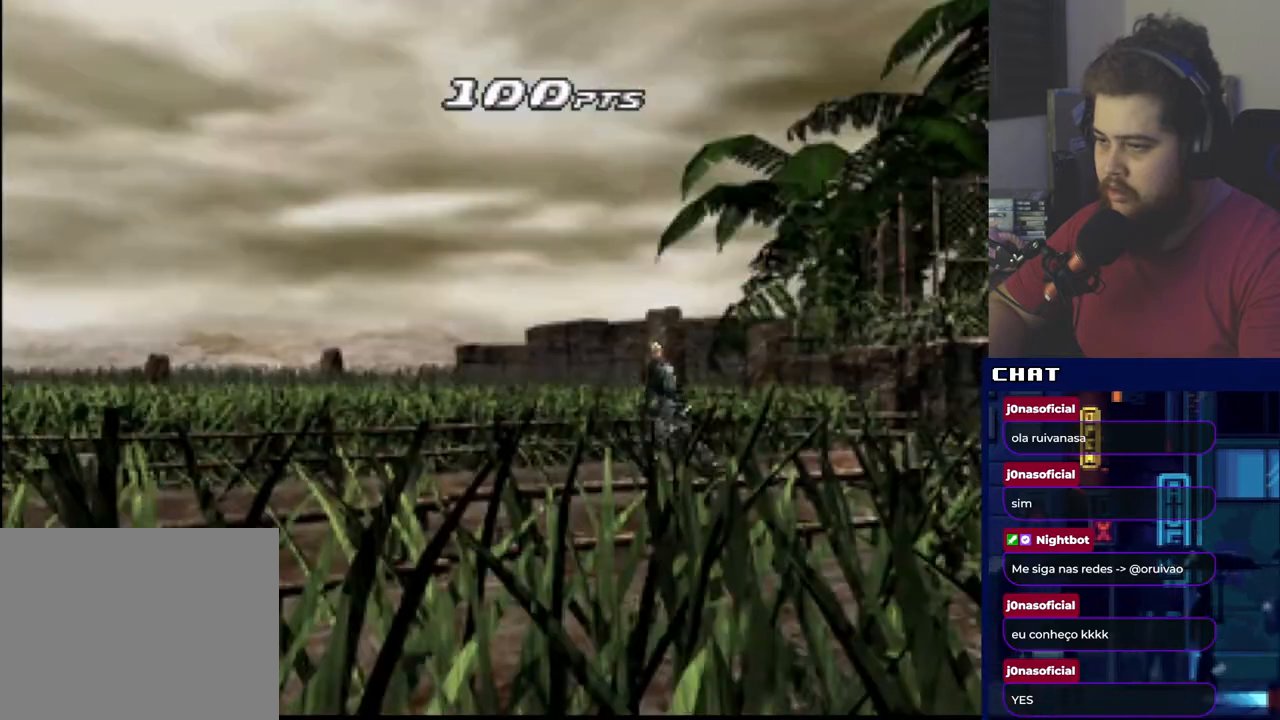
{"buttons": ["DPAD_UP"], "events": [[50, "DPAD_LEFT", "up"]]}
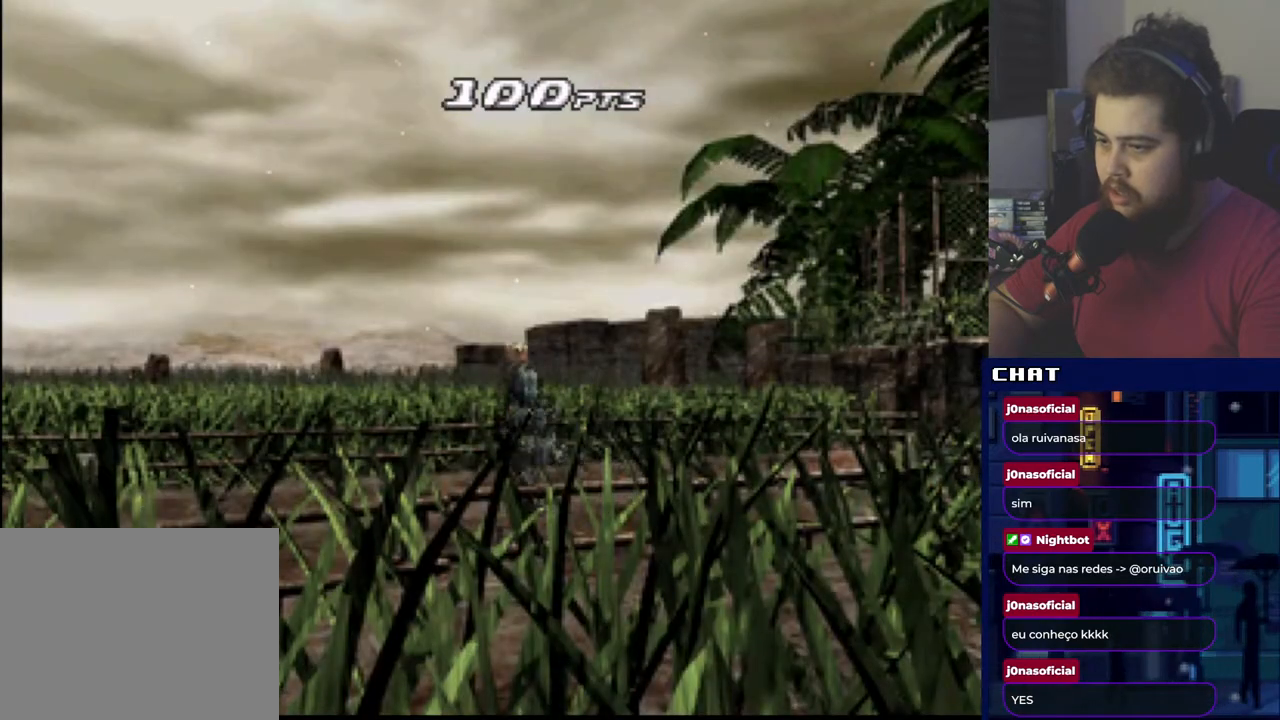
{"buttons": ["A", "R1"], "events": [[150, "R1", "down"], [183, "DPAD_UP", "up"], [300, "A", "down"], [434, "A", "up"], [500, "A", "down"]]}
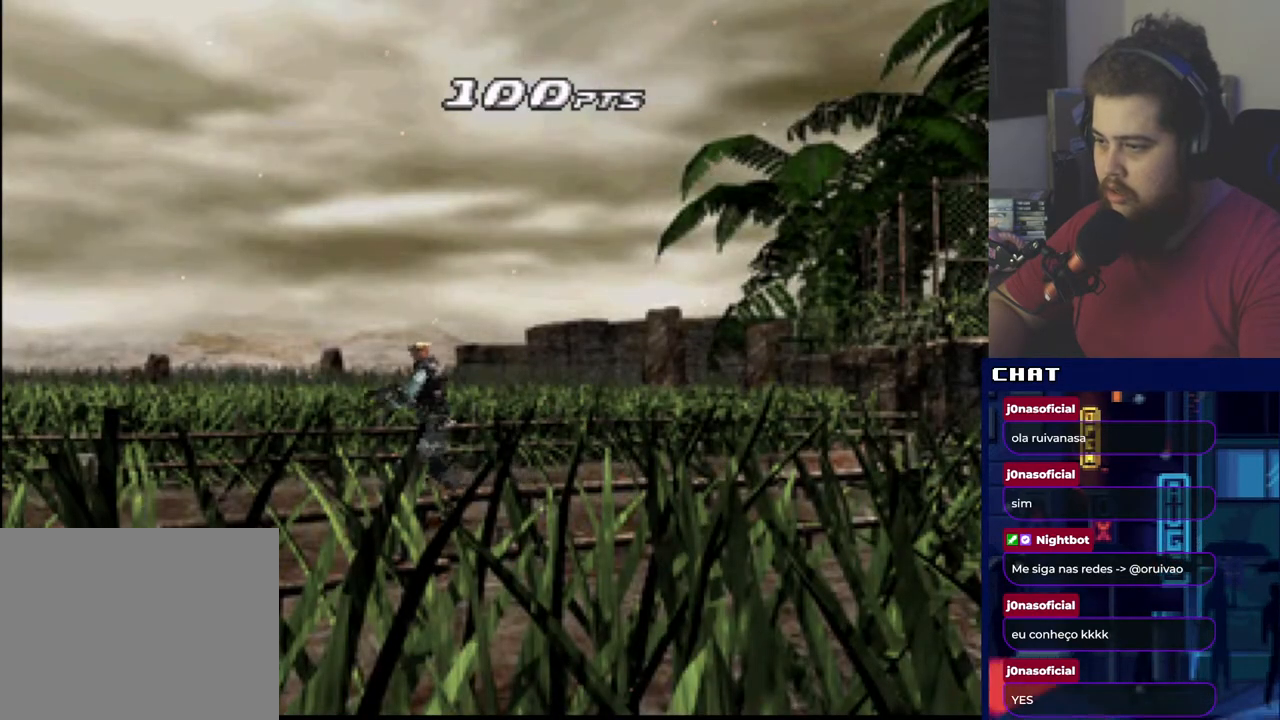
{"buttons": ["A", "R1"], "events": [[134, "A", "up"], [201, "A", "down"], [334, "A", "up"], [384, "A", "down"]]}
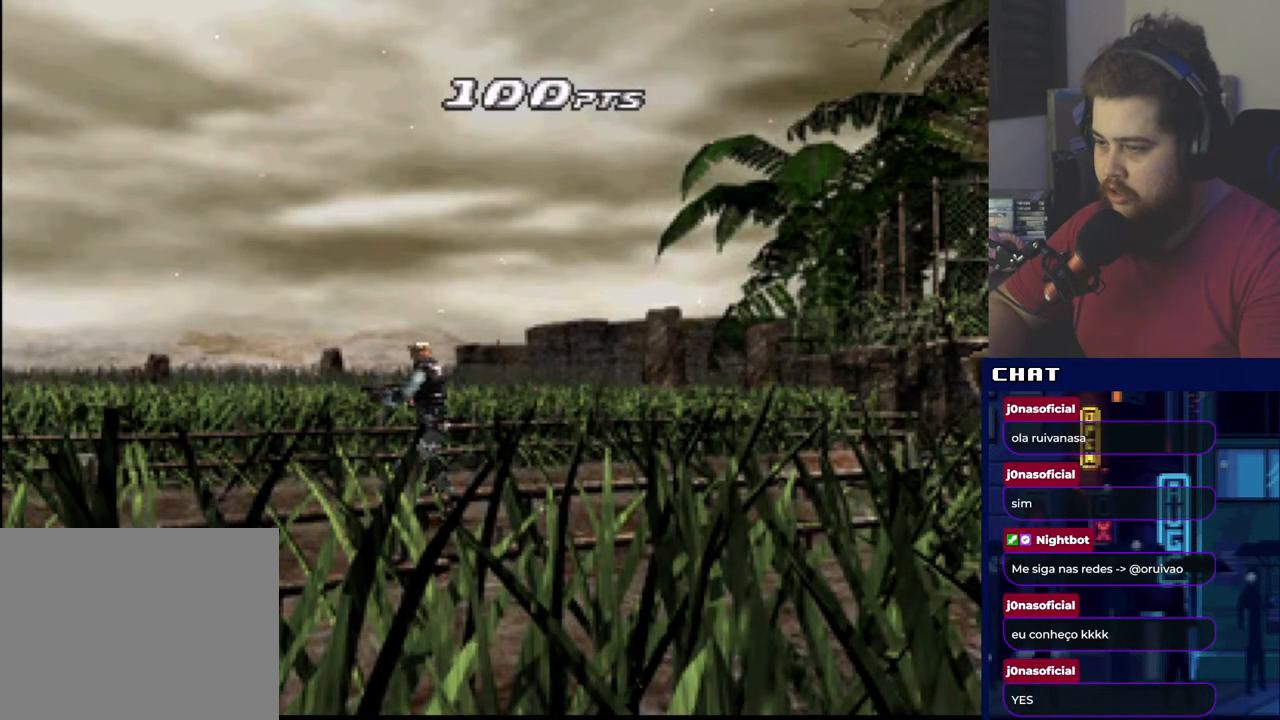
{"buttons": ["R1"], "events": [[33, "A", "up"], [100, "A", "down"], [200, "A", "up"], [267, "A", "down"], [417, "A", "up"]]}
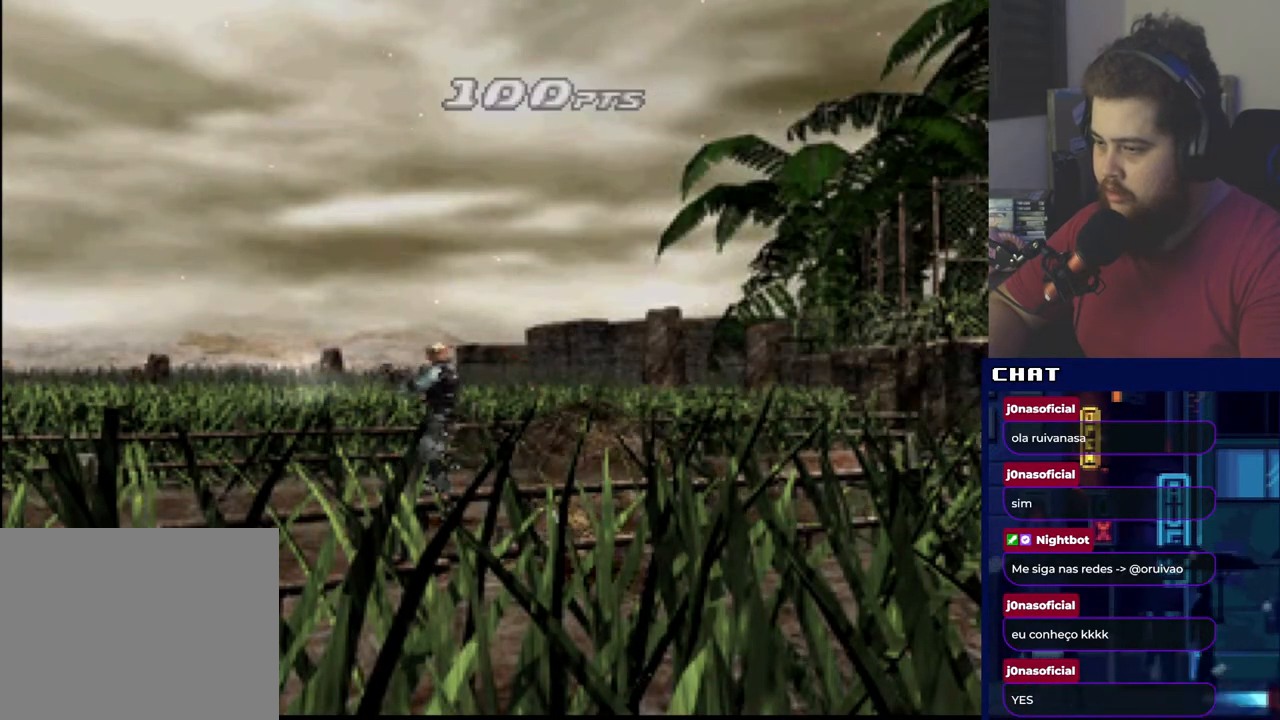
{"buttons": ["R1"], "events": [[17, "R1", "up"], [284, "R1", "down"], [367, "A", "down"], [501, "A", "up"]]}
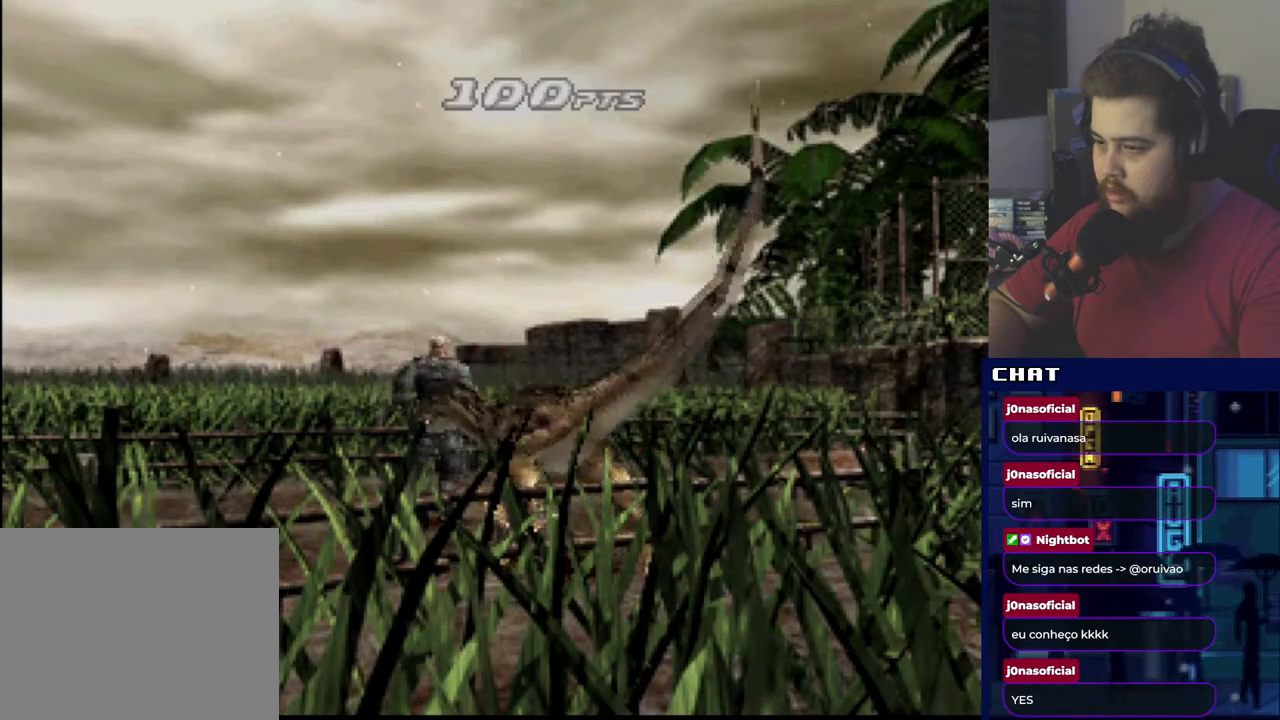
{"buttons": ["A", "R1"], "events": [[67, "A", "down"], [200, "A", "up"], [250, "A", "down"], [384, "A", "up"], [417, "A", "down"]]}
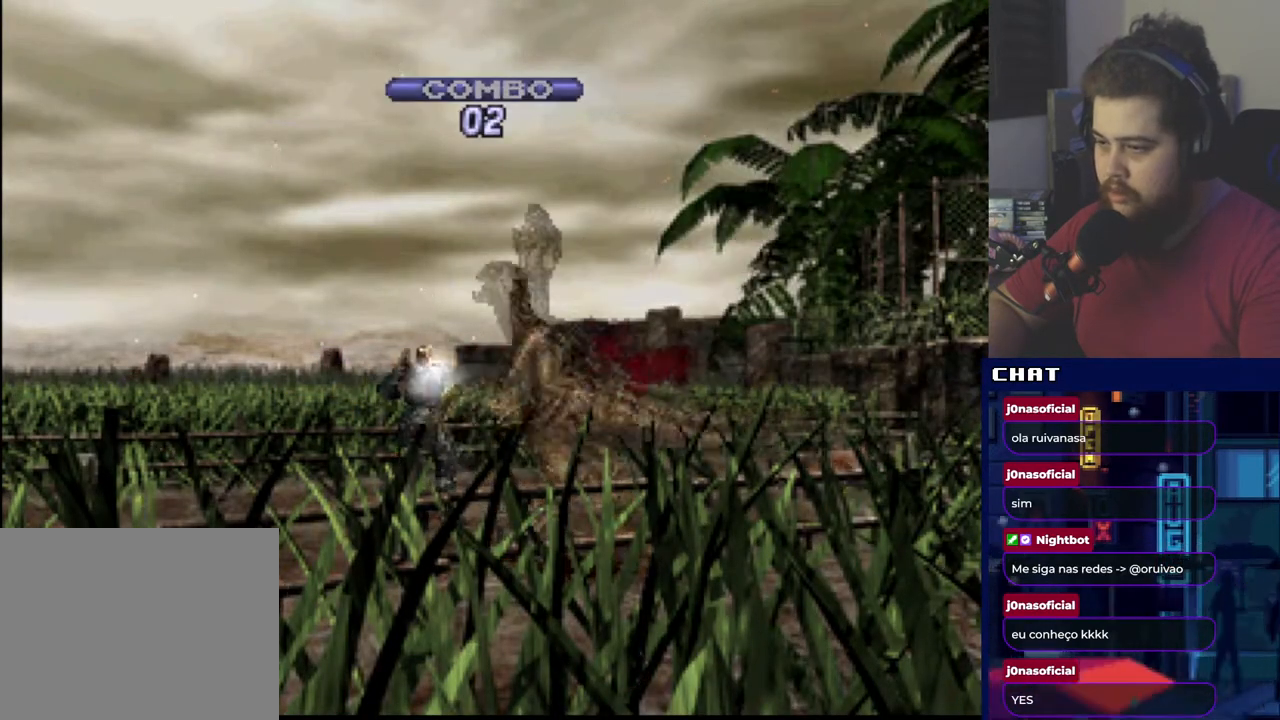
{"buttons": ["DPAD_RIGHT"], "events": [[50, "A", "up"], [100, "A", "down"], [217, "A", "up"], [301, "R1", "up"], [467, "DPAD_RIGHT", "down"]]}
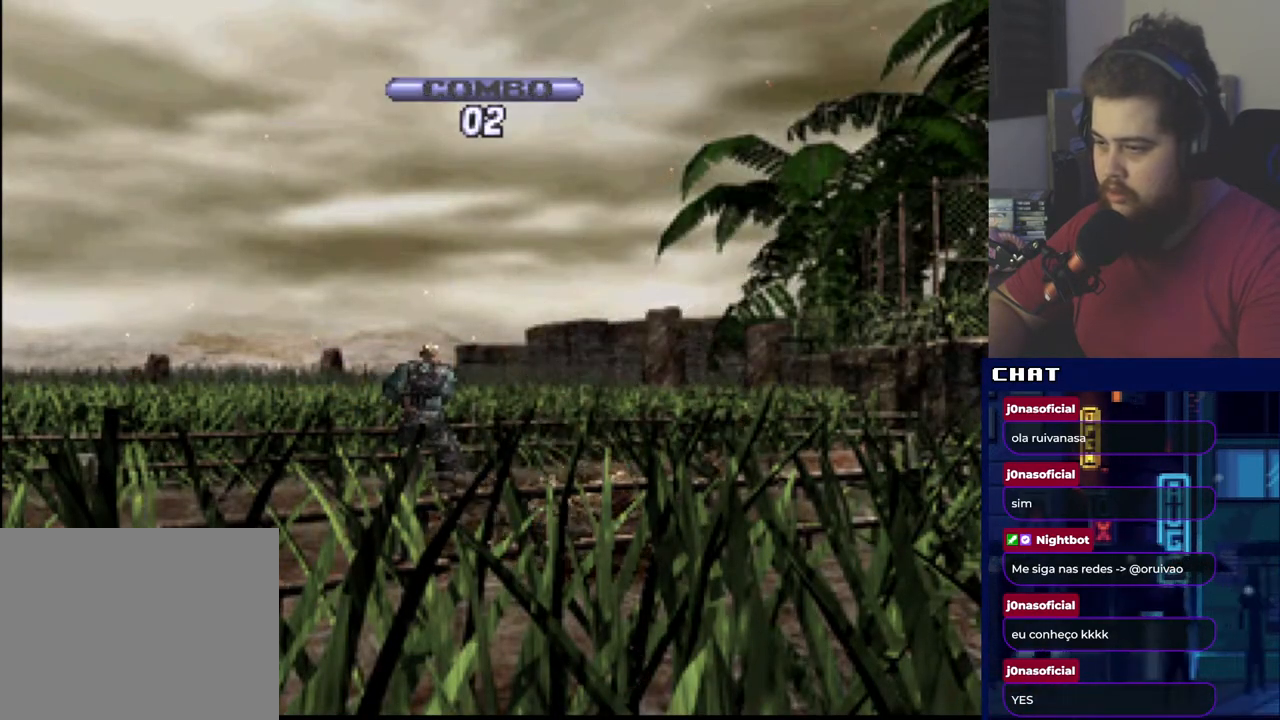
{"buttons": ["DPAD_RIGHT"], "events": []}
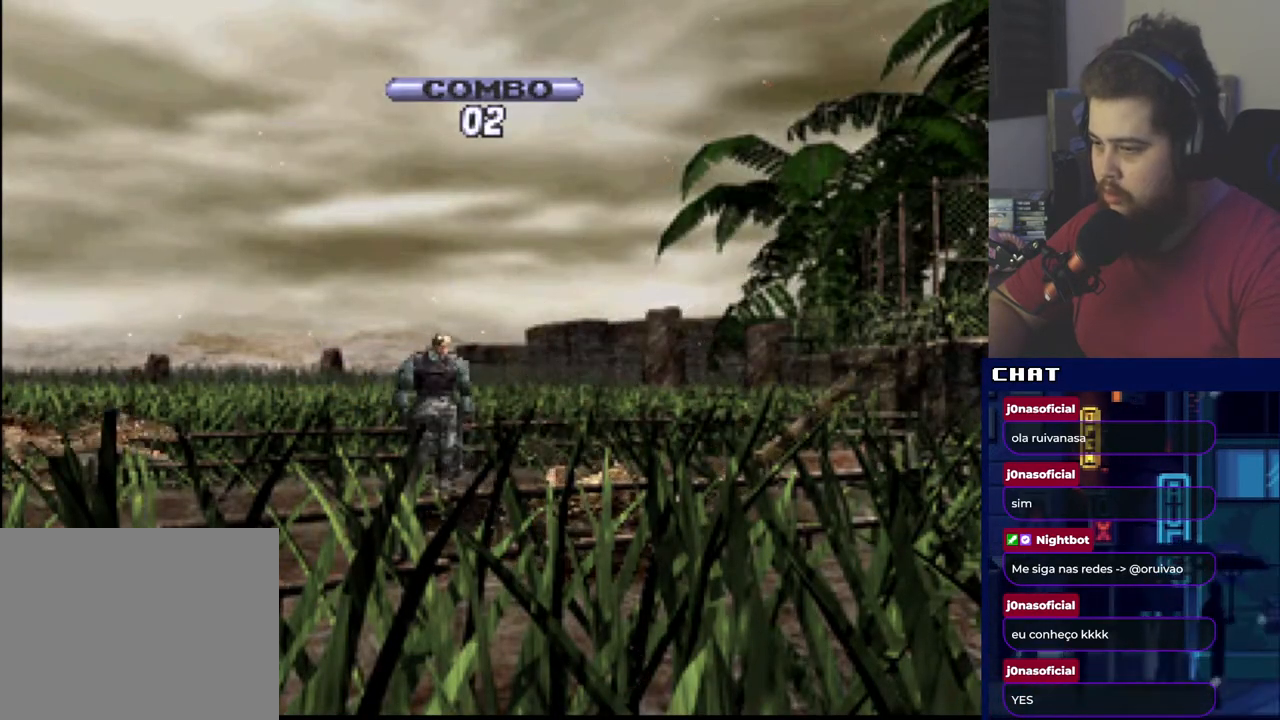
{"buttons": ["A", "R1"], "events": [[100, "A", "down"], [100, "DPAD_RIGHT", "up"], [100, "R1", "down"], [217, "A", "up"], [284, "A", "down"], [401, "A", "up"], [451, "A", "down"]]}
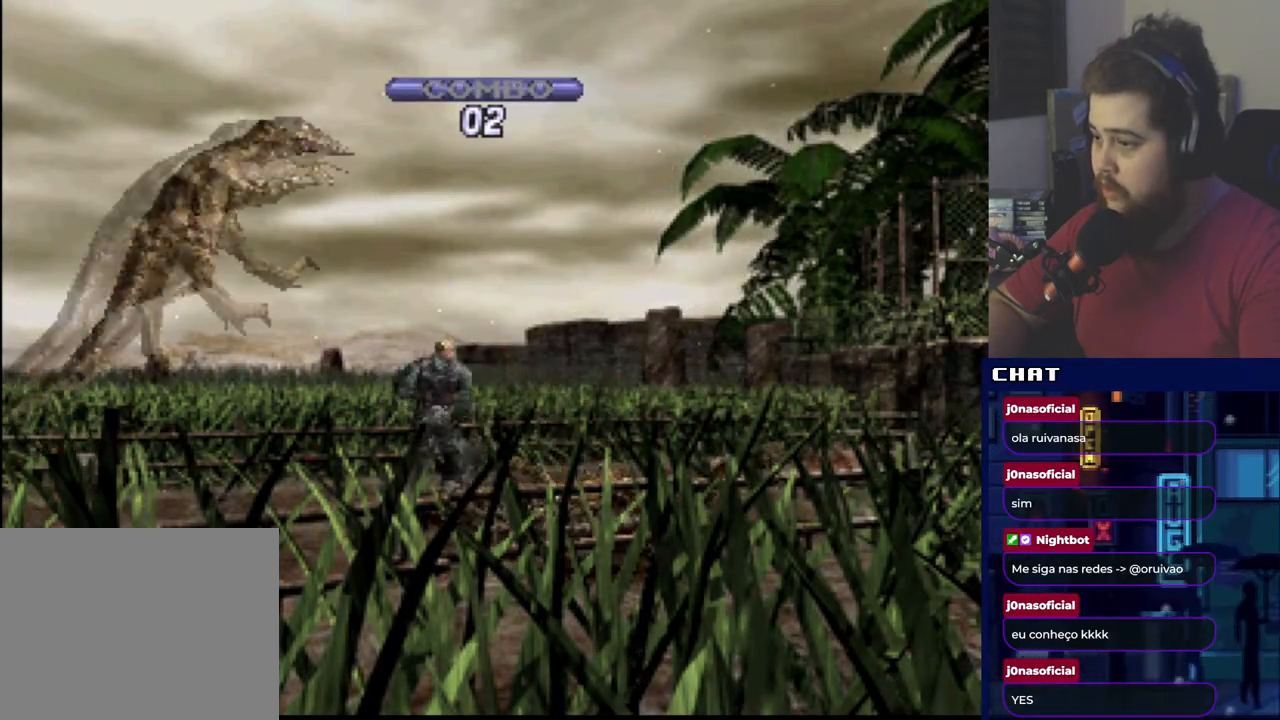
{"buttons": ["A", "R1"], "events": [[67, "A", "up"], [117, "A", "down"], [250, "A", "up"], [267, "A", "down"], [384, "A", "up"], [417, "A", "down"]]}